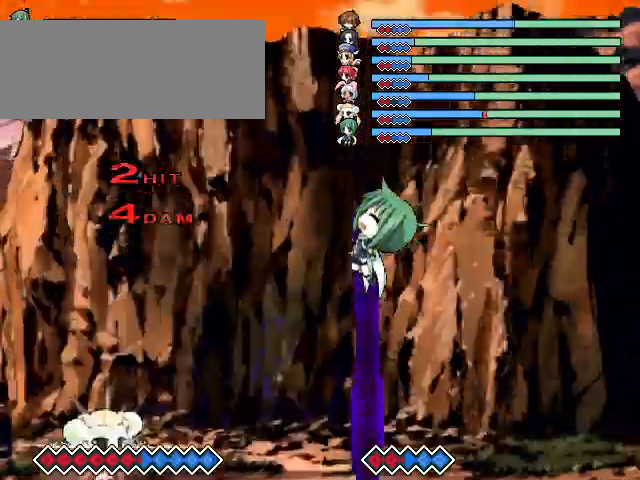
Gameplay with keyboard; each line is a JSON object with the keys held at the frame after it. "events" lists presses ("down") and releases ("up") of "c", "down", "left", "right", "up", "x" and "z" between this image and that frame as [ms after this image, input, new state], when the widget could be followed in between. No other keys are recorded. Mouse input is not recorded. Not read: other_keys.
{"keys": ["up"], "events": [[33, "up", "down"], [233, "up", "up"], [367, "up", "down"]]}
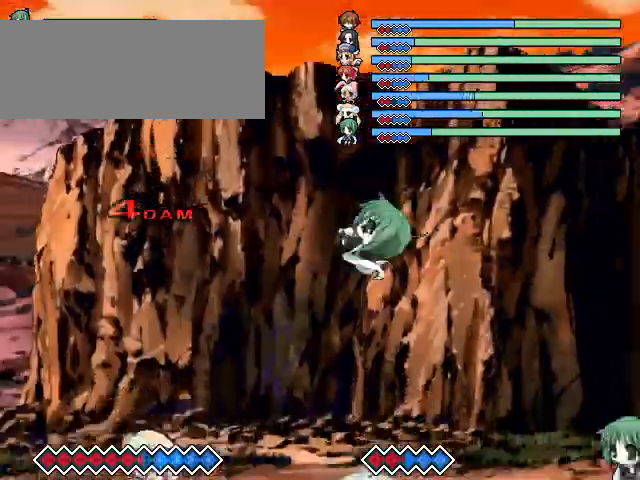
{"keys": [], "events": [[67, "x", "down"], [167, "x", "up"], [233, "up", "up"]]}
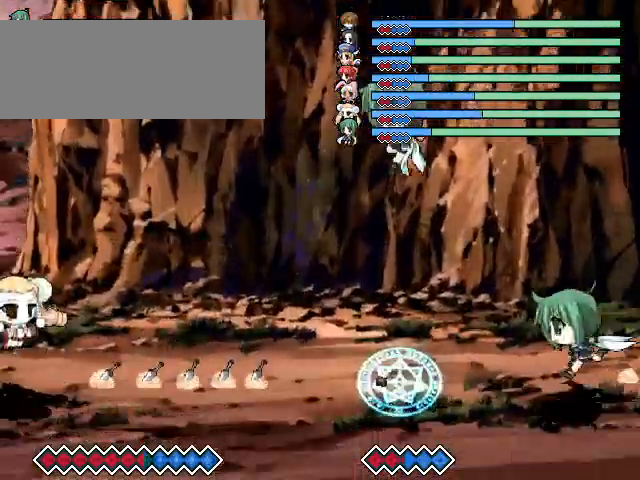
{"keys": ["c", "left"], "events": [[267, "c", "down"], [367, "left", "down"]]}
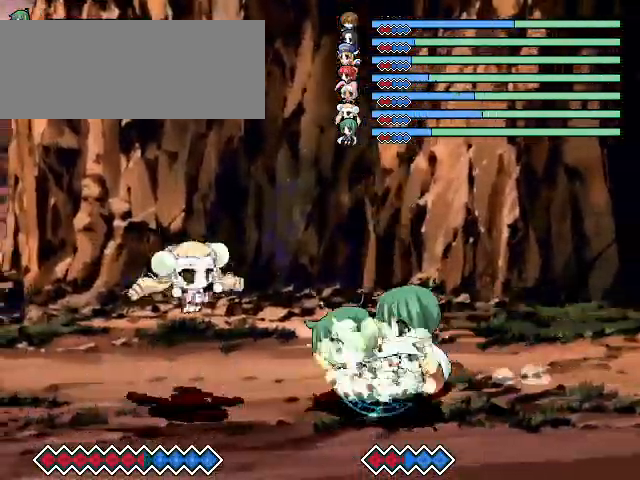
{"keys": ["c"], "events": [[67, "left", "up"], [133, "c", "up"], [433, "c", "down"]]}
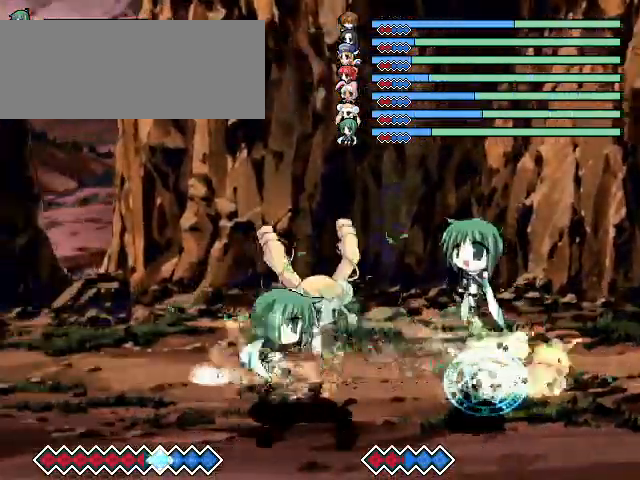
{"keys": [], "events": [[67, "c", "up"], [167, "z", "down"], [267, "z", "up"], [367, "z", "down"], [467, "z", "up"]]}
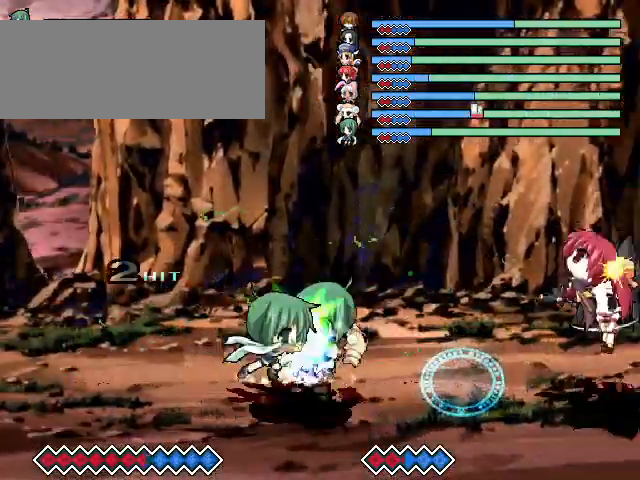
{"keys": ["down"], "events": [[67, "down", "down"], [100, "z", "down"], [233, "x", "down"], [333, "z", "up"], [367, "x", "up"]]}
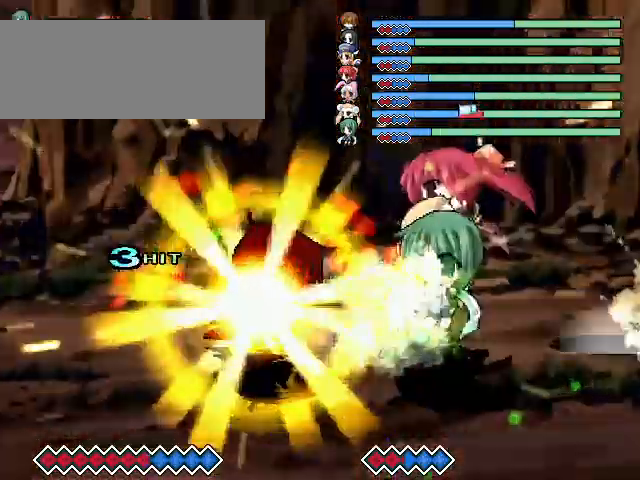
{"keys": [], "events": [[33, "down", "up"]]}
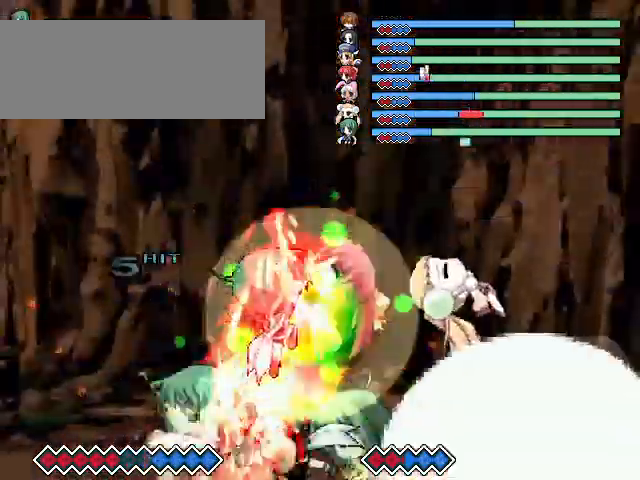
{"keys": [], "events": []}
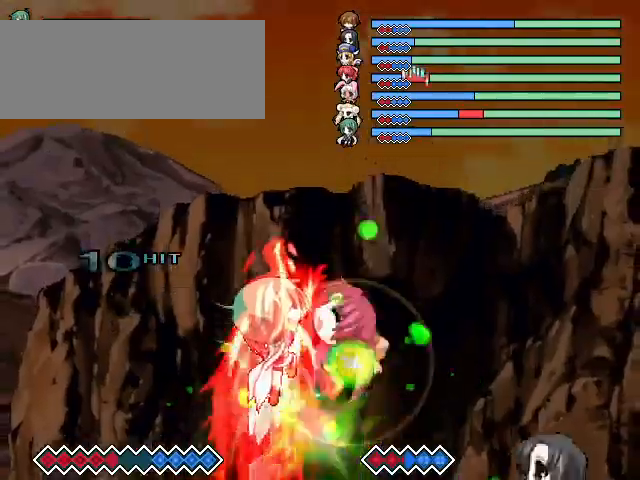
{"keys": [], "events": [[167, "left", "down"], [267, "left", "up"], [333, "left", "down"], [467, "left", "up"]]}
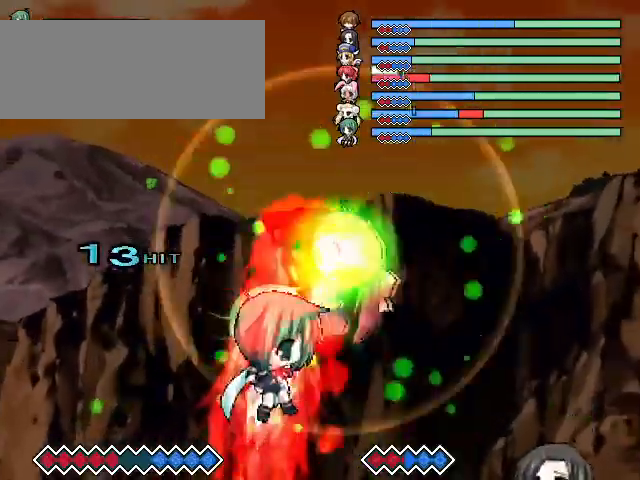
{"keys": [], "events": []}
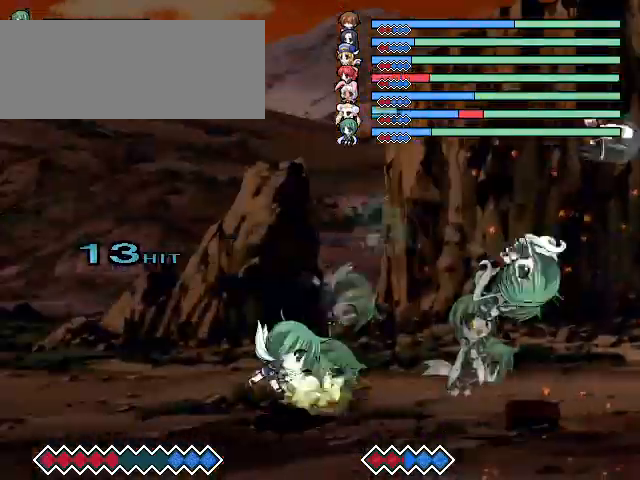
{"keys": ["right"], "events": [[267, "c", "down"], [433, "c", "up"], [500, "right", "down"]]}
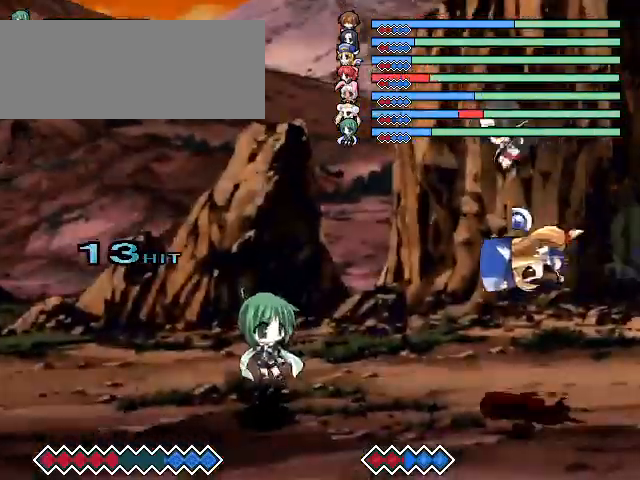
{"keys": ["z"], "events": [[67, "right", "up"], [167, "right", "down"], [300, "z", "down"], [333, "right", "up"], [400, "z", "up"], [500, "z", "down"]]}
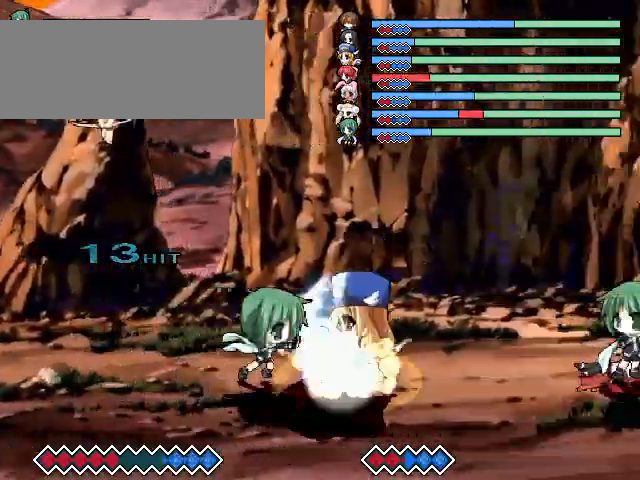
{"keys": [], "events": [[133, "z", "up"], [233, "z", "down"], [333, "z", "up"]]}
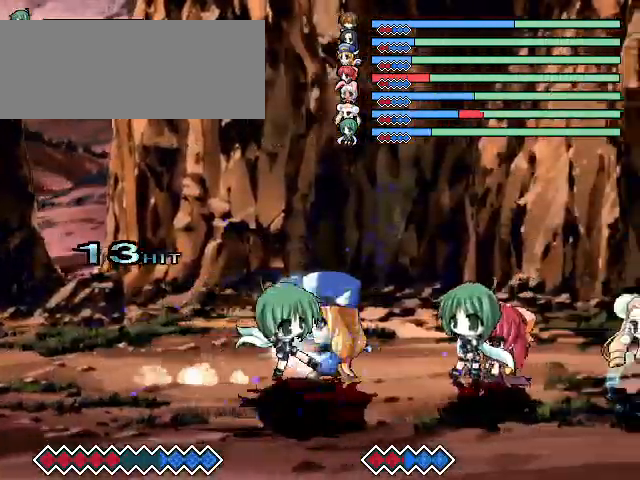
{"keys": ["left"], "events": [[333, "left", "down"], [367, "left", "up"], [467, "left", "down"]]}
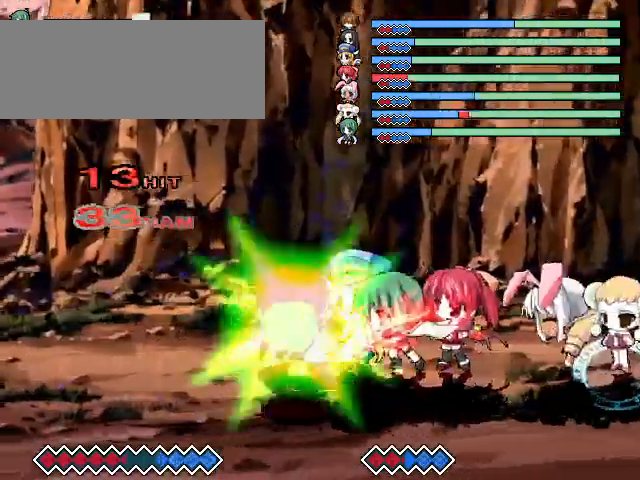
{"keys": [], "events": [[333, "left", "up"]]}
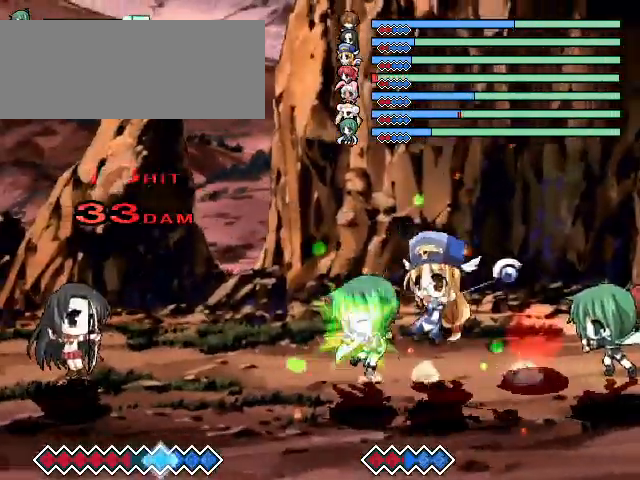
{"keys": [], "events": [[133, "left", "down"], [200, "left", "up"]]}
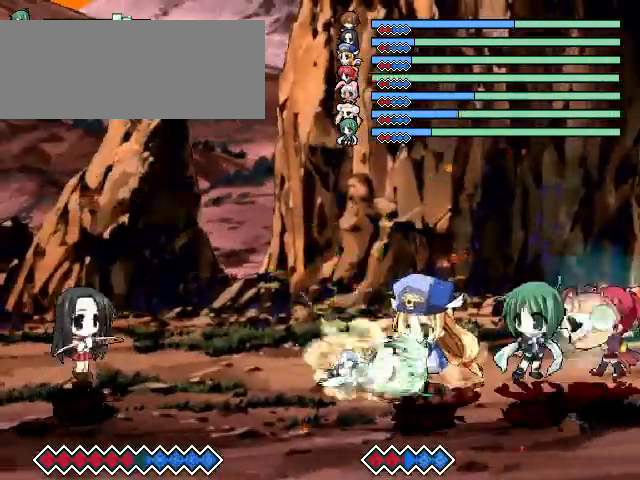
{"keys": [], "events": [[33, "c", "down"], [233, "c", "up"]]}
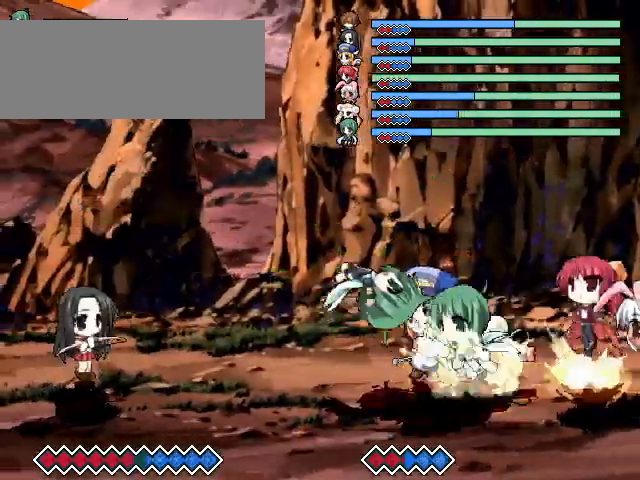
{"keys": ["c", "left"], "events": [[33, "c", "down"], [200, "left", "down"]]}
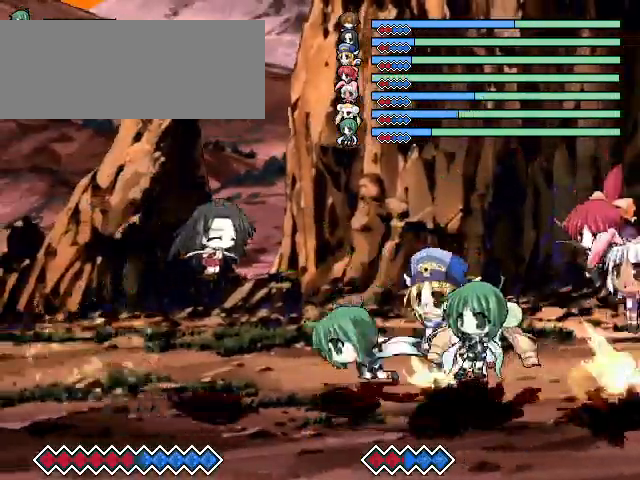
{"keys": [], "events": [[67, "left", "up"], [300, "c", "up"], [433, "right", "down"], [467, "right", "up"]]}
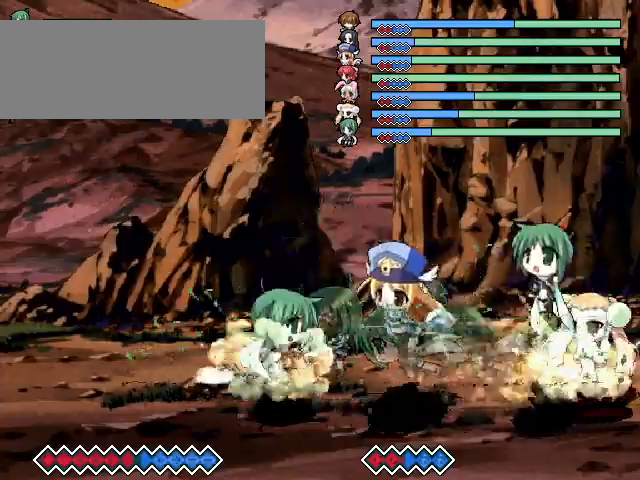
{"keys": [], "events": [[33, "right", "down"], [167, "right", "up"], [167, "z", "down"], [267, "z", "up"], [333, "z", "down"], [433, "z", "up"]]}
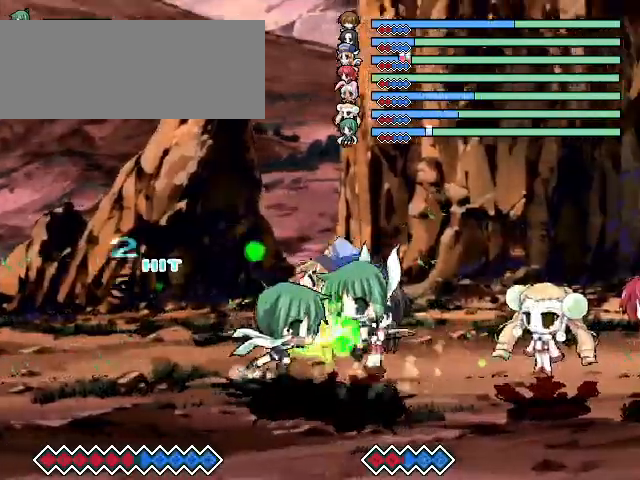
{"keys": ["right", "z"], "events": [[67, "z", "down"], [167, "z", "up"], [267, "z", "down"], [367, "right", "down"], [367, "z", "up"], [433, "z", "down"]]}
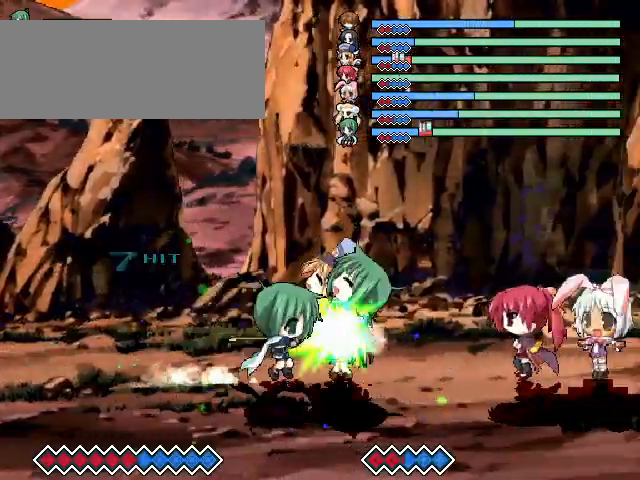
{"keys": ["right"], "events": [[33, "z", "up"], [100, "z", "down"], [167, "z", "up"], [233, "z", "down"], [433, "z", "up"]]}
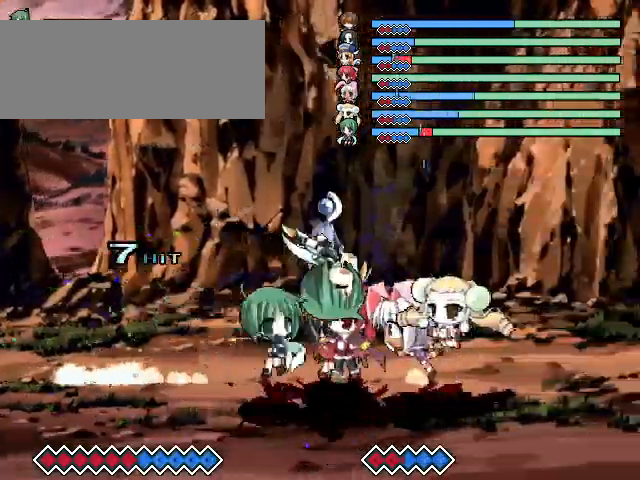
{"keys": ["right"], "events": [[200, "z", "down"], [300, "z", "up"], [367, "z", "down"], [500, "z", "up"]]}
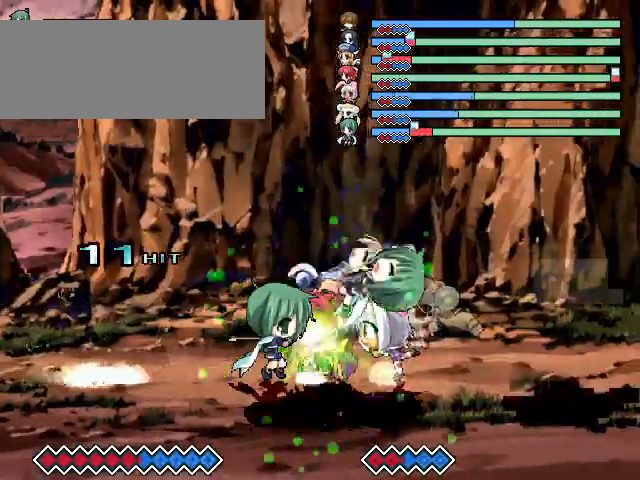
{"keys": ["z"], "events": [[33, "right", "up"], [133, "right", "down"], [167, "right", "up"], [267, "right", "down"], [333, "z", "down"], [367, "right", "up"], [433, "z", "up"], [467, "z", "down"]]}
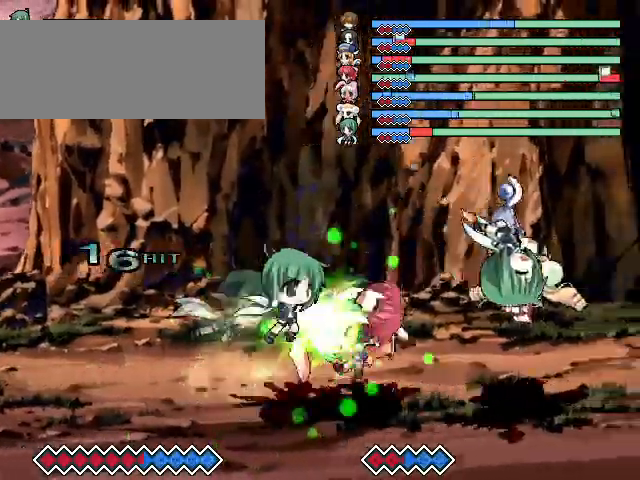
{"keys": ["z"], "events": [[67, "z", "up"], [167, "z", "down"], [233, "z", "up"], [333, "z", "down"], [367, "z", "up"], [467, "z", "down"]]}
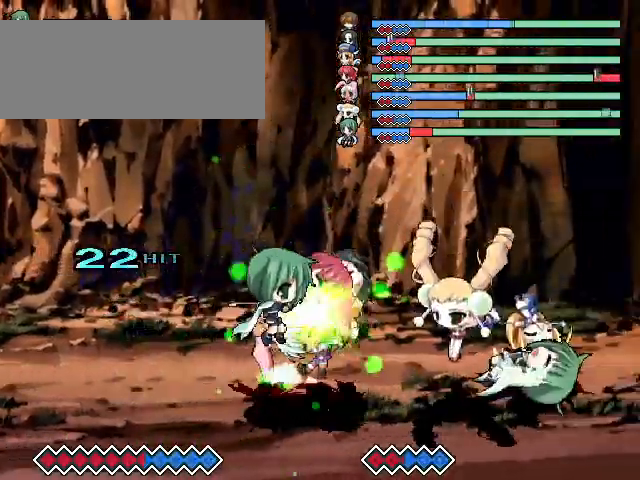
{"keys": ["z"], "events": [[33, "z", "up"], [100, "z", "down"], [233, "right", "down"], [233, "z", "up"], [267, "right", "up"], [367, "right", "down"], [500, "right", "up"], [500, "z", "down"]]}
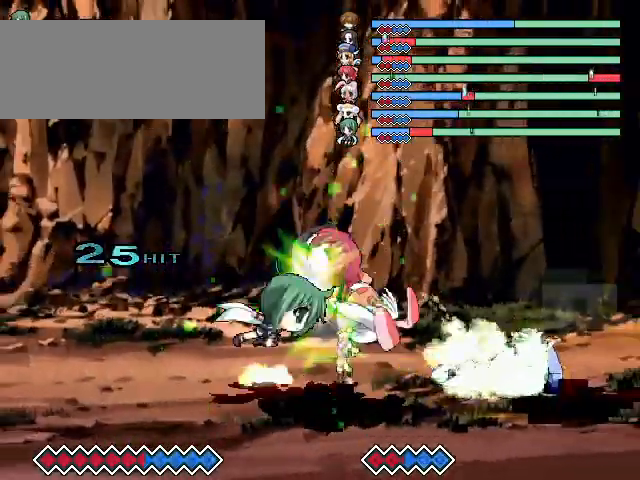
{"keys": [], "events": [[133, "z", "up"], [200, "z", "down"], [267, "z", "up"], [367, "z", "down"], [467, "z", "up"]]}
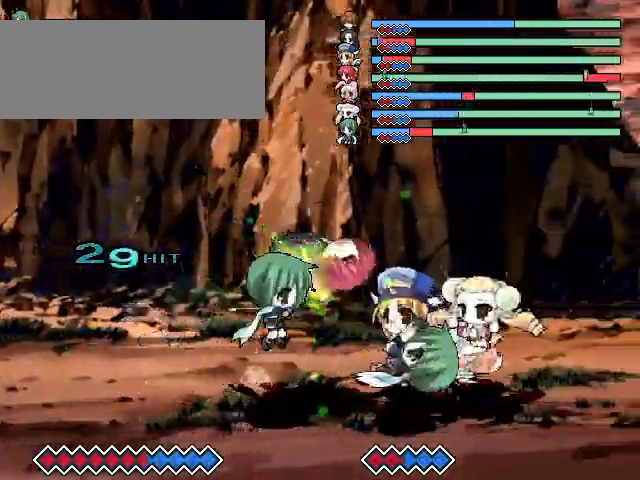
{"keys": [], "events": [[67, "z", "down"], [133, "z", "up"], [200, "z", "down"], [367, "z", "up"]]}
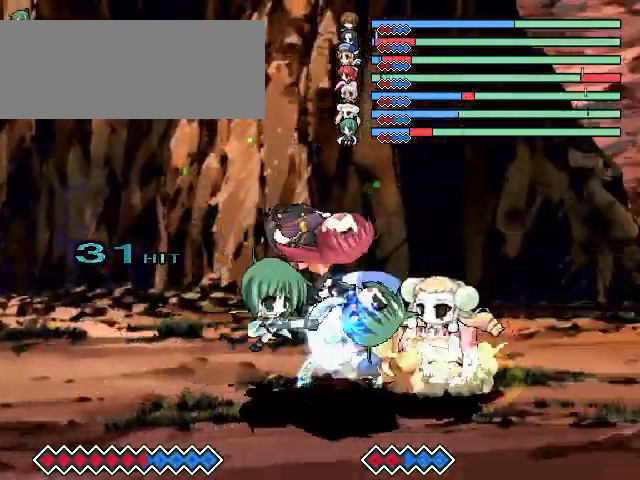
{"keys": ["x", "z"], "events": [[367, "x", "down"], [367, "z", "down"]]}
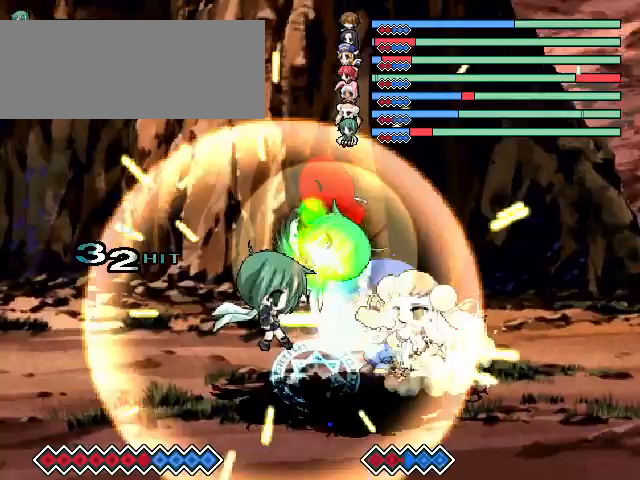
{"keys": [], "events": [[133, "x", "up"], [133, "z", "up"]]}